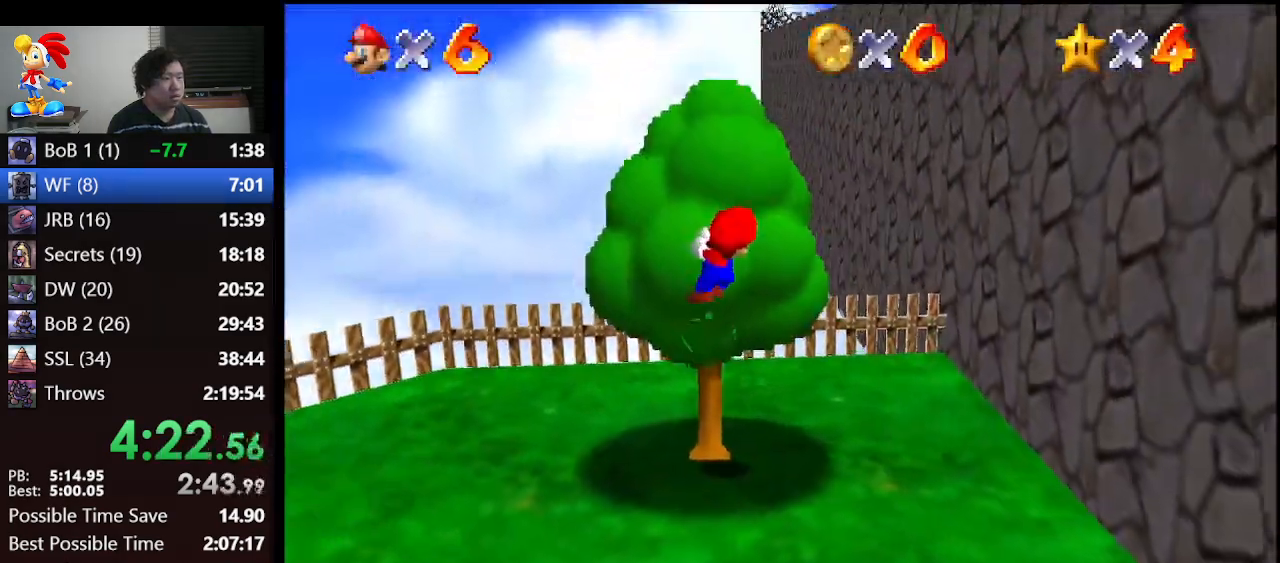
Gameplay with a controller (Nintendo layout); each line is a JSON object with the inputs held at the frame after it. "events" lists button and stick changes between this image and that frame as [ms after this image, input, new state], when the widget could be followed in between. Not read: L1 L3 R3.
{"buttons": [], "left_stick": "up", "events": []}
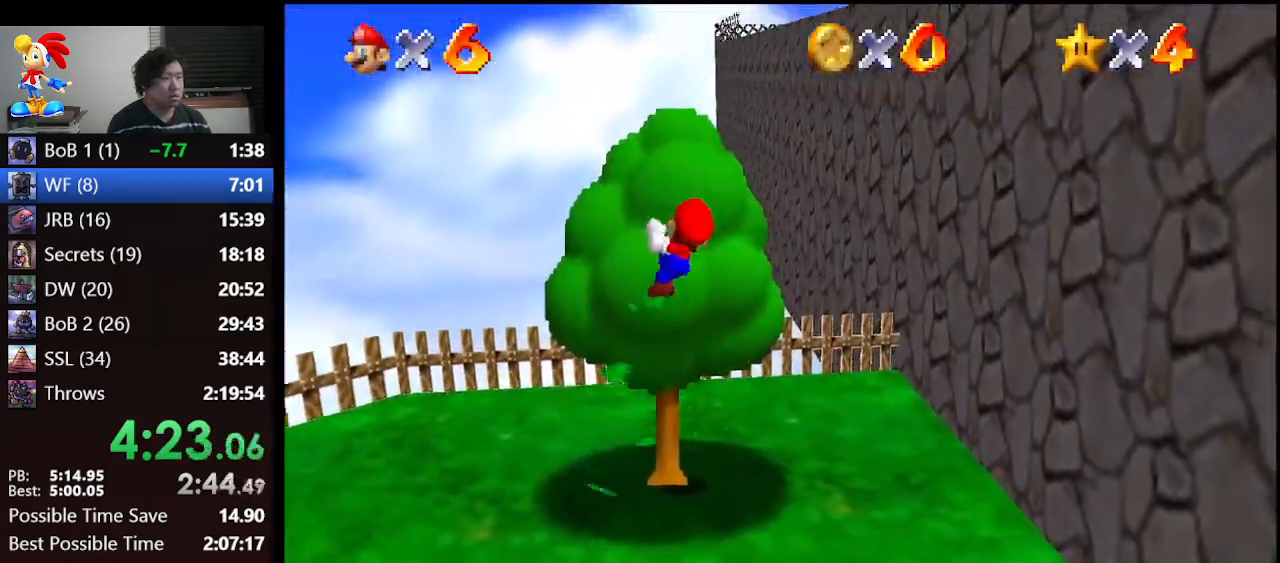
{"buttons": ["A", "B"], "left_stick": "up", "events": [[300, "A", "down"], [333, "left_stick", "up-right"], [400, "B", "down"], [500, "left_stick", "up"]]}
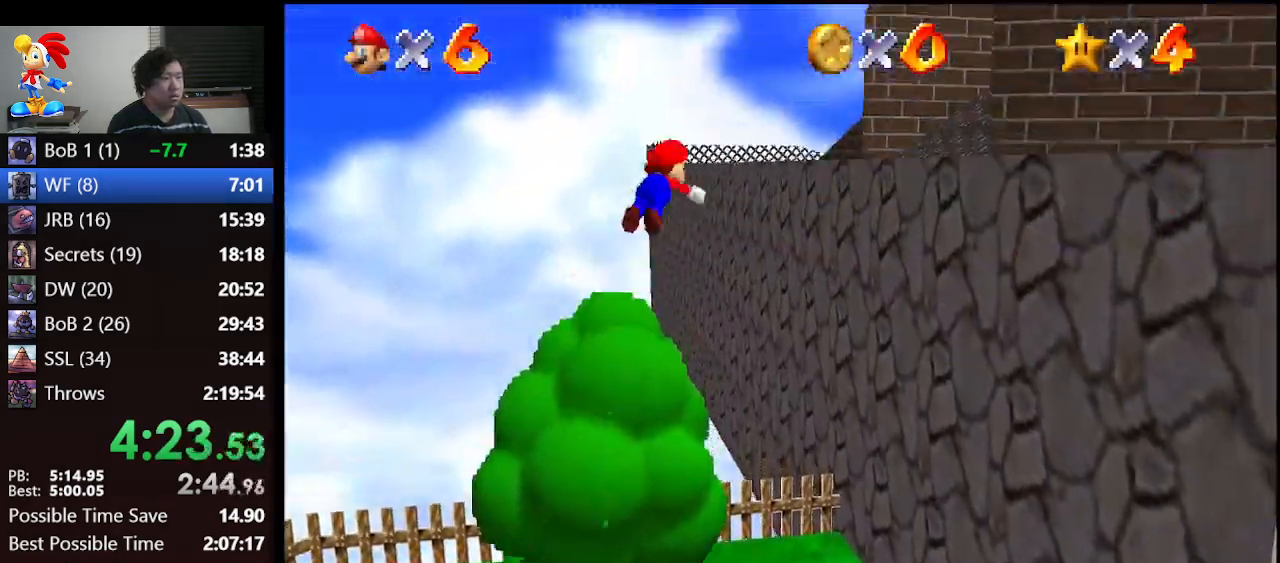
{"buttons": [], "left_stick": "up", "events": [[67, "B", "up"], [100, "A", "up"]]}
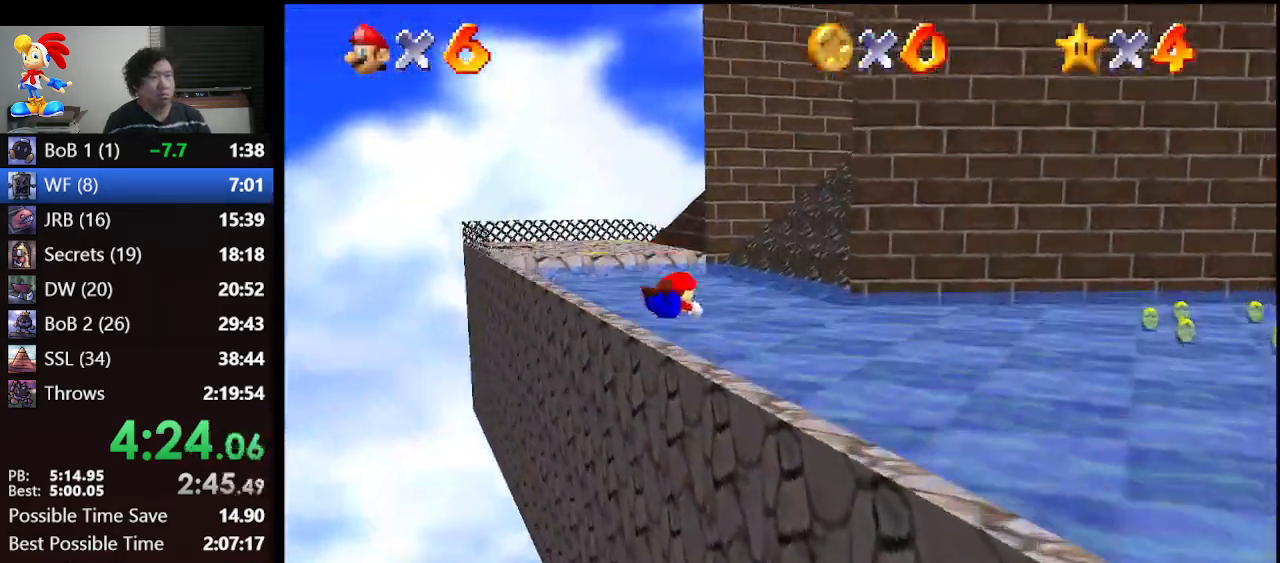
{"buttons": [], "left_stick": "up", "events": [[33, "A", "down"], [100, "B", "down"], [167, "B", "up"], [200, "A", "up"], [267, "A", "down"], [267, "B", "down"], [333, "B", "up"], [367, "A", "up"]]}
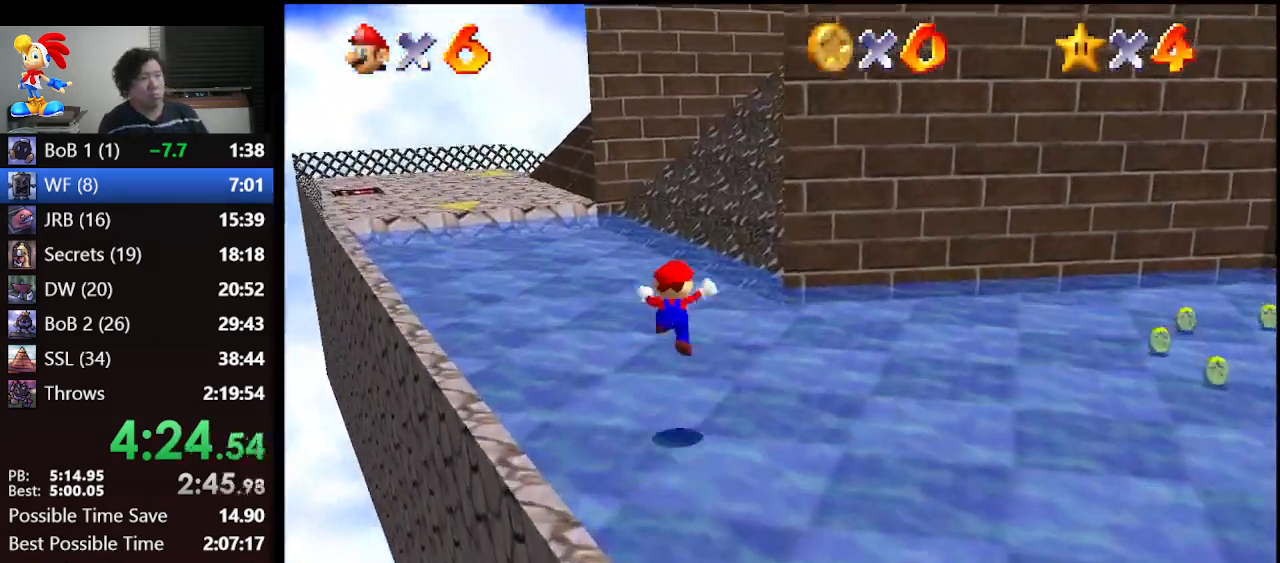
{"buttons": [], "left_stick": "up-left", "events": [[333, "left_stick", "up-left"], [367, "B", "down"], [400, "B", "up"]]}
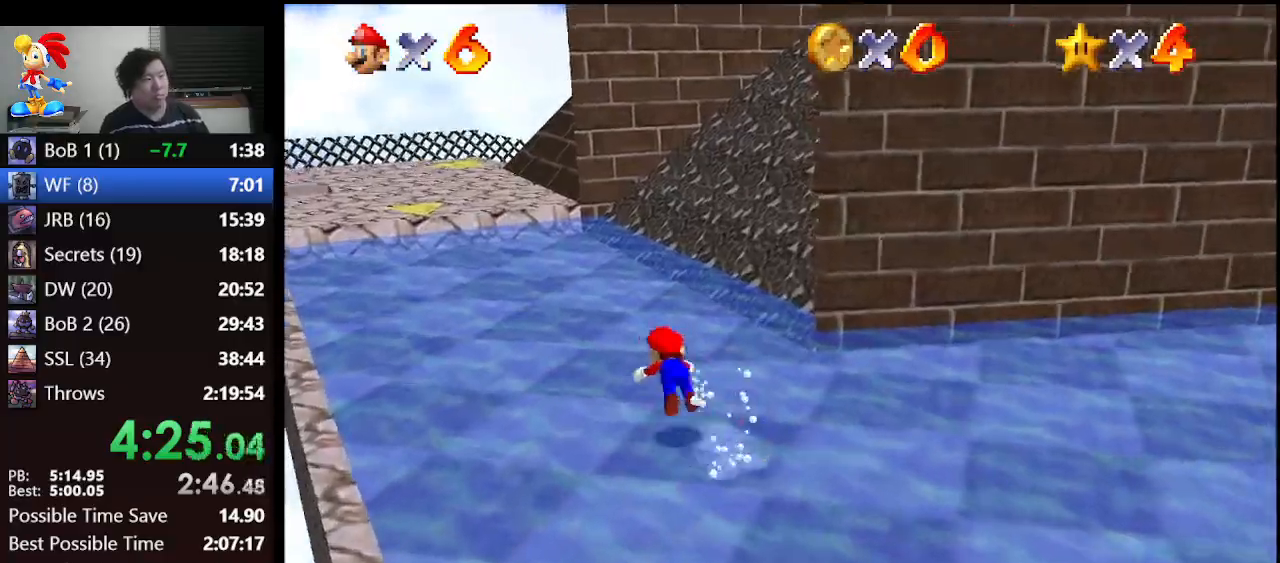
{"buttons": [], "left_stick": "up", "events": [[100, "left_stick", "up"], [200, "A", "down"], [333, "A", "up"]]}
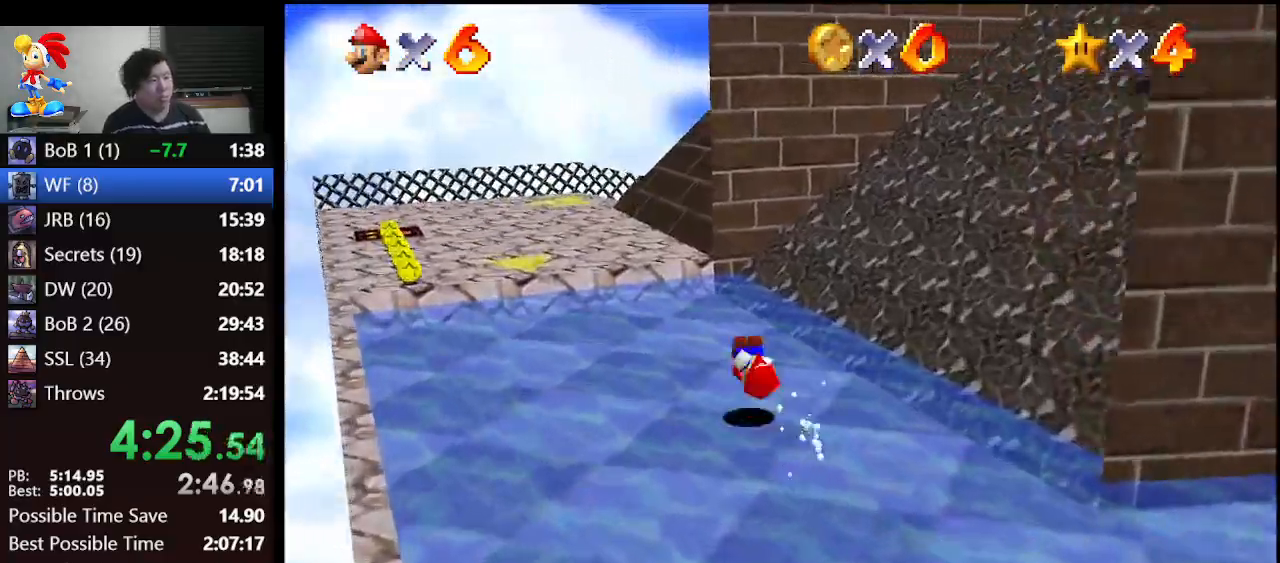
{"buttons": [], "left_stick": "up-left", "events": [[67, "left_stick", "up-left"], [267, "A", "down"], [433, "A", "up"]]}
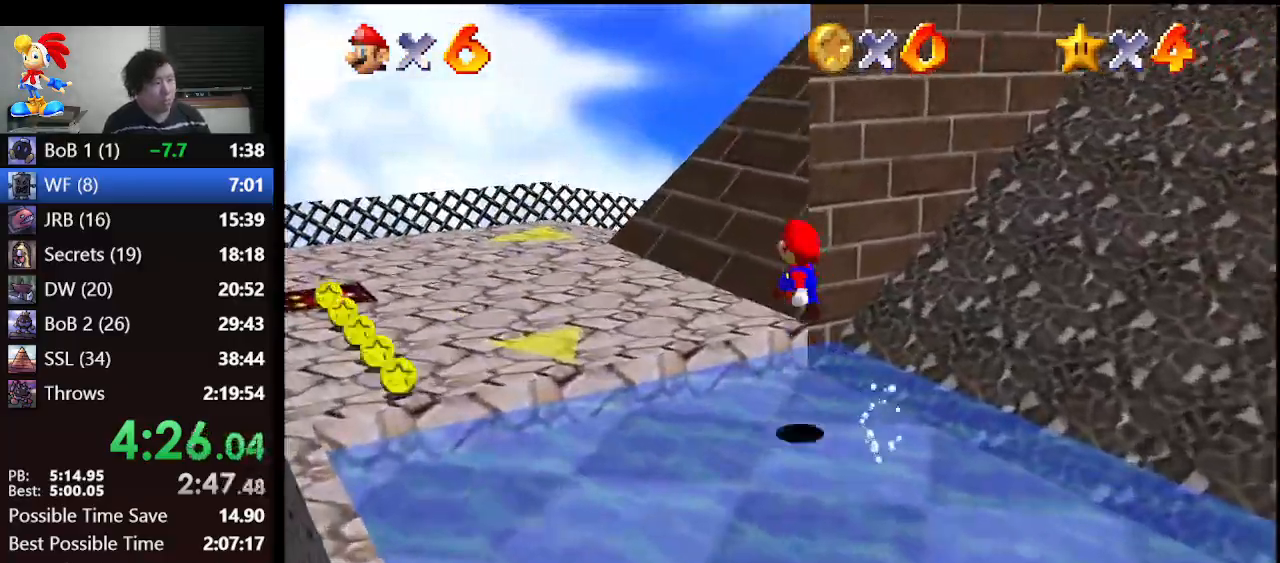
{"buttons": ["A", "B"], "left_stick": "up-left", "events": [[33, "B", "down"], [133, "B", "up"], [400, "A", "down"], [433, "B", "down"]]}
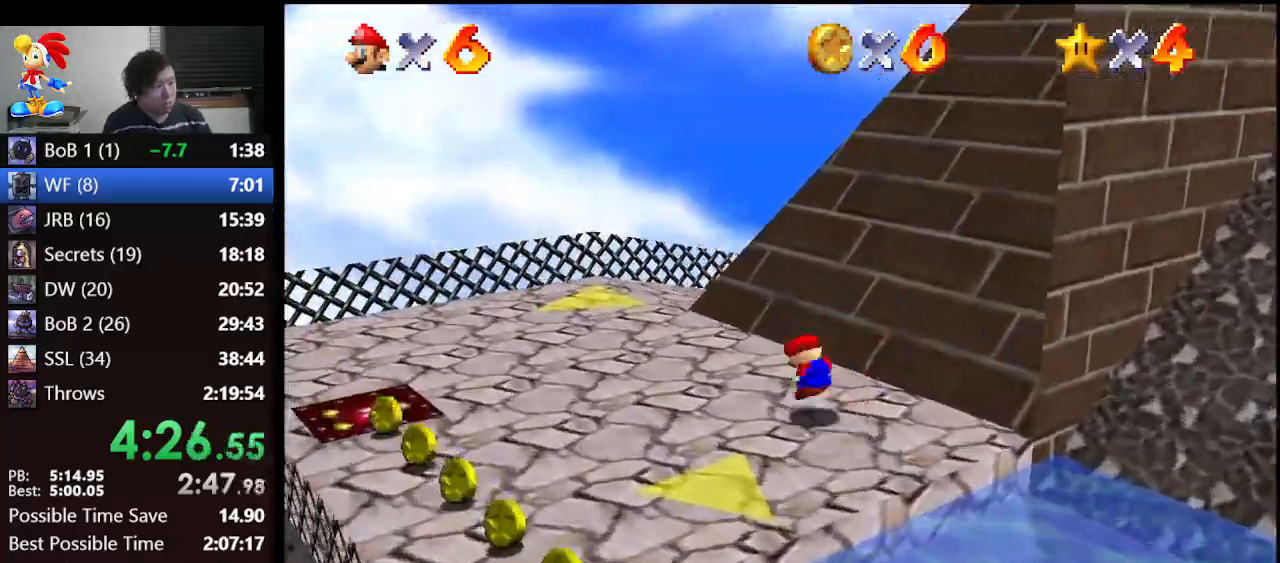
{"buttons": [], "left_stick": "up-left", "events": [[67, "B", "up"], [100, "A", "up"]]}
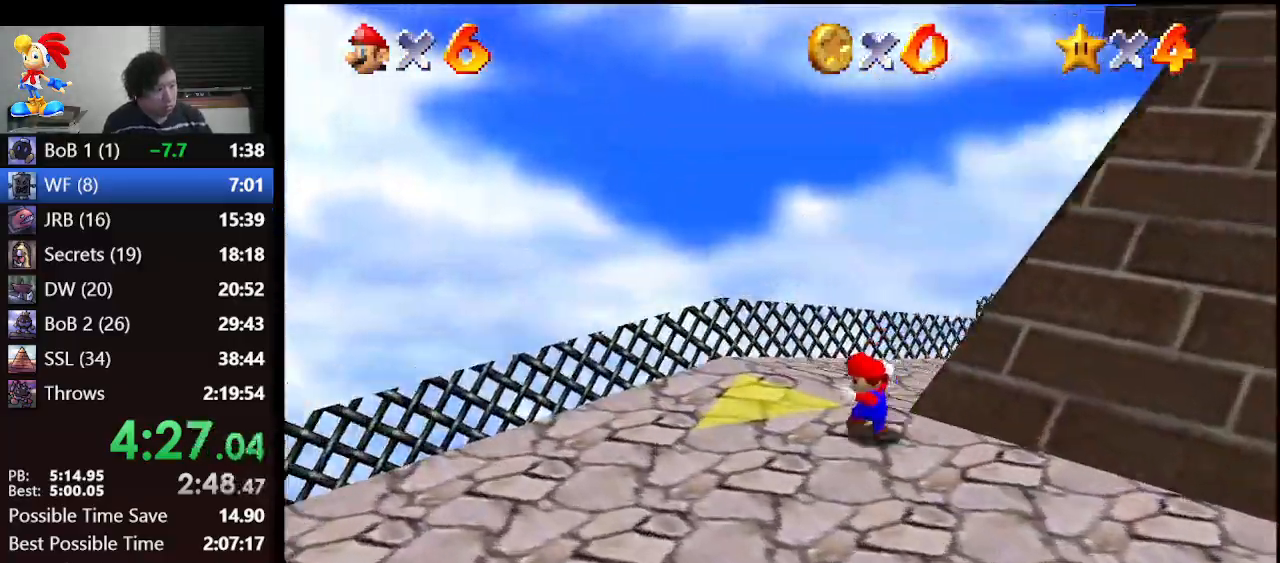
{"buttons": [], "left_stick": "up", "events": [[100, "left_stick", "up-right"], [233, "B", "down"], [300, "left_stick", "up"], [333, "B", "up"]]}
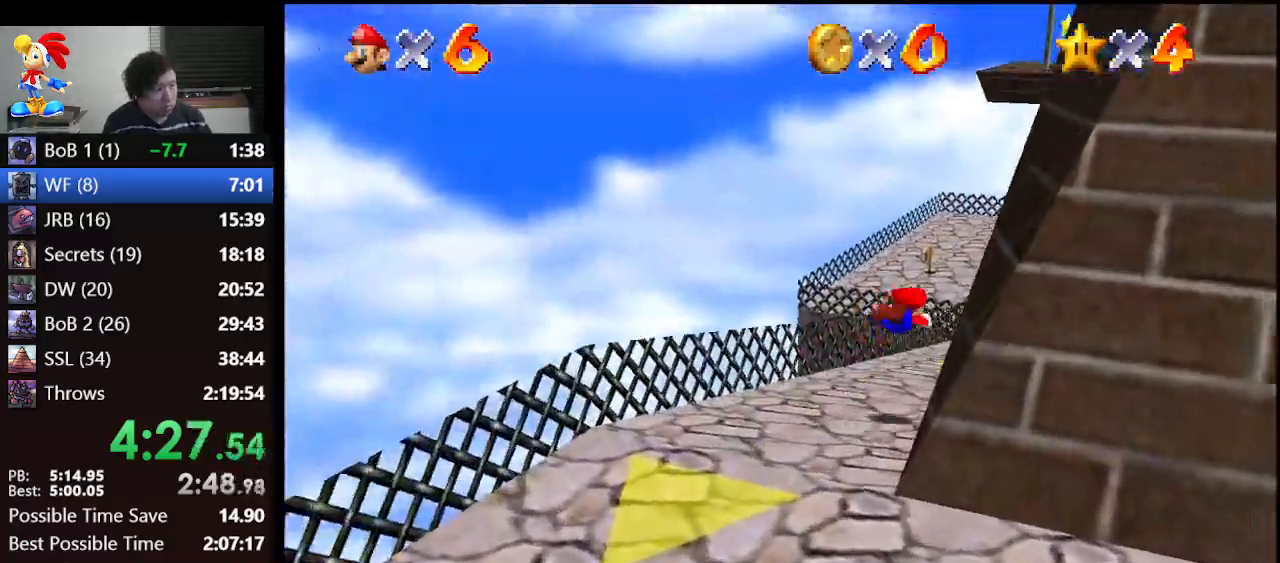
{"buttons": [], "left_stick": "up", "events": [[367, "A", "down"], [400, "B", "down"], [500, "A", "up"], [500, "B", "up"]]}
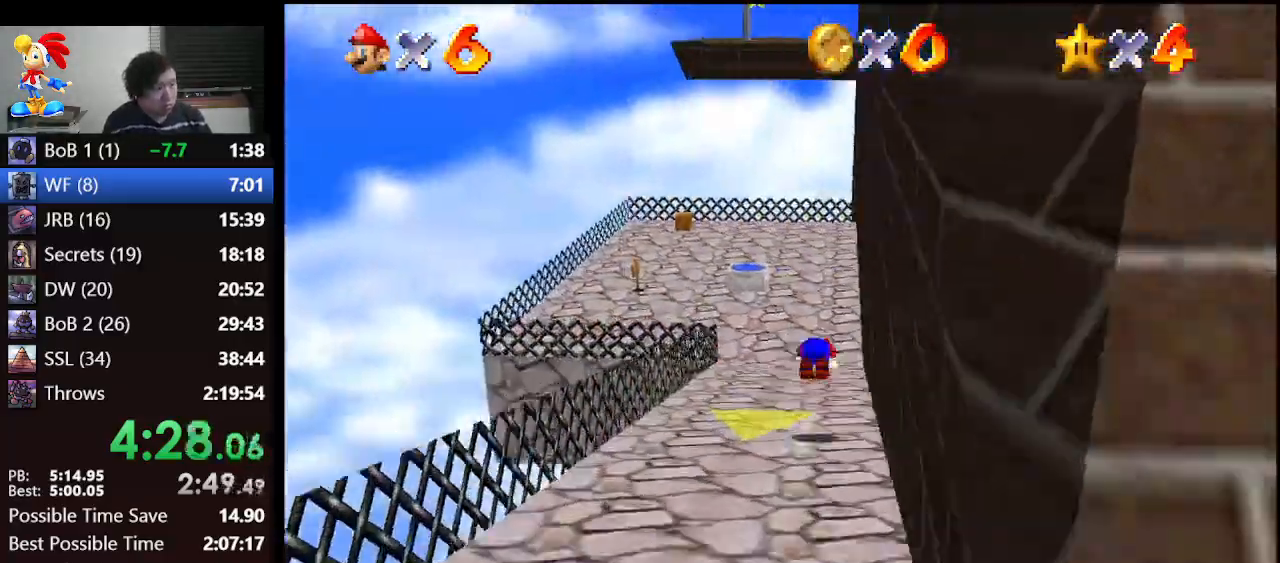
{"buttons": [], "left_stick": "up", "events": []}
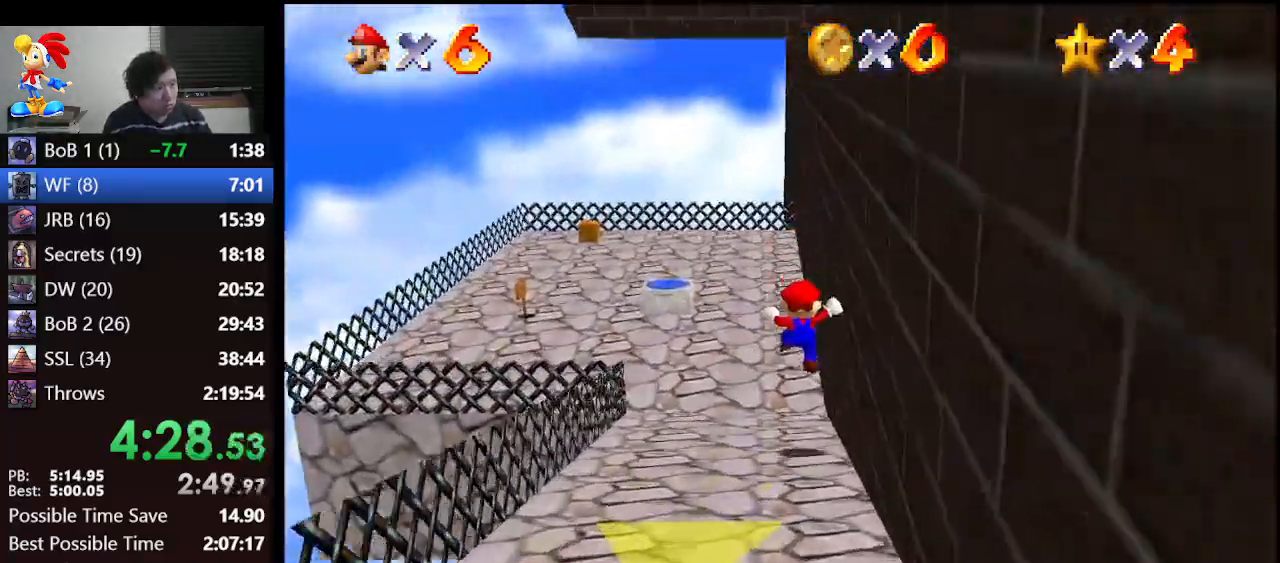
{"buttons": [], "left_stick": "left", "events": [[433, "left_stick", "left"]]}
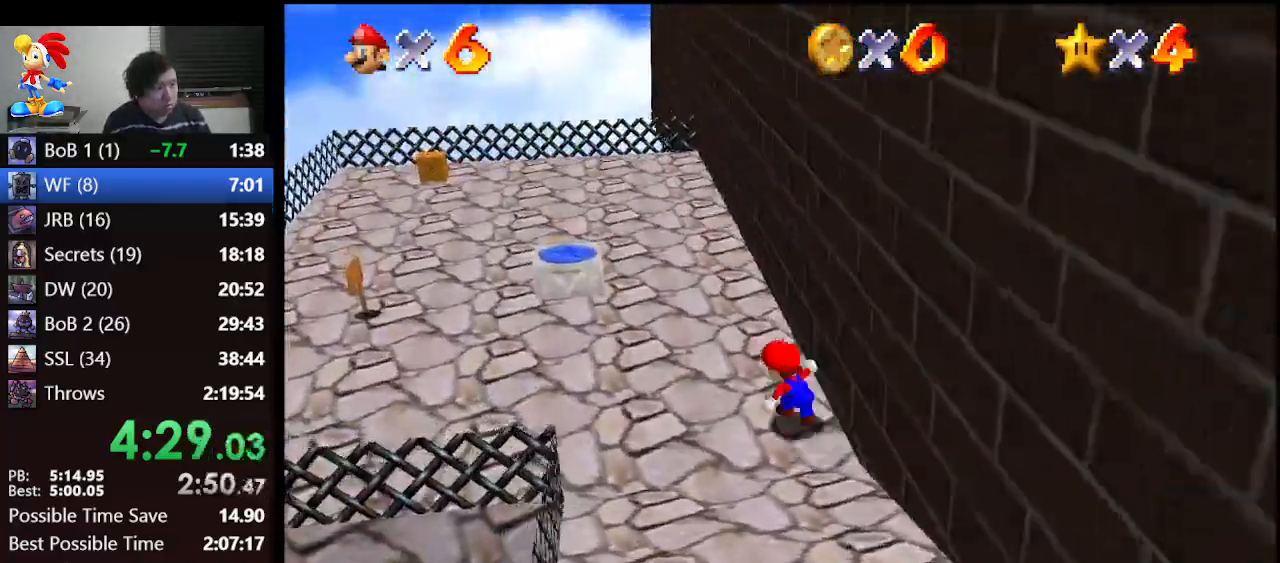
{"buttons": ["A"], "left_stick": "up-right", "events": [[200, "left_stick", "up-right"], [267, "A", "down"]]}
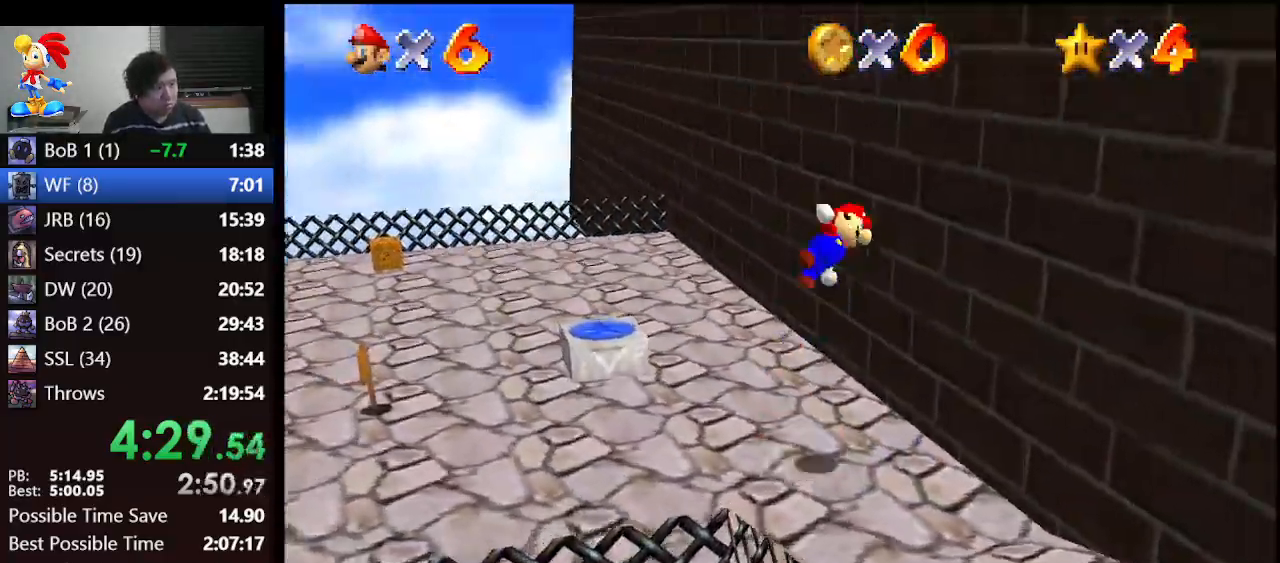
{"buttons": ["A"], "left_stick": "up", "events": [[200, "A", "up"], [233, "left_stick", "up"], [300, "A", "down"]]}
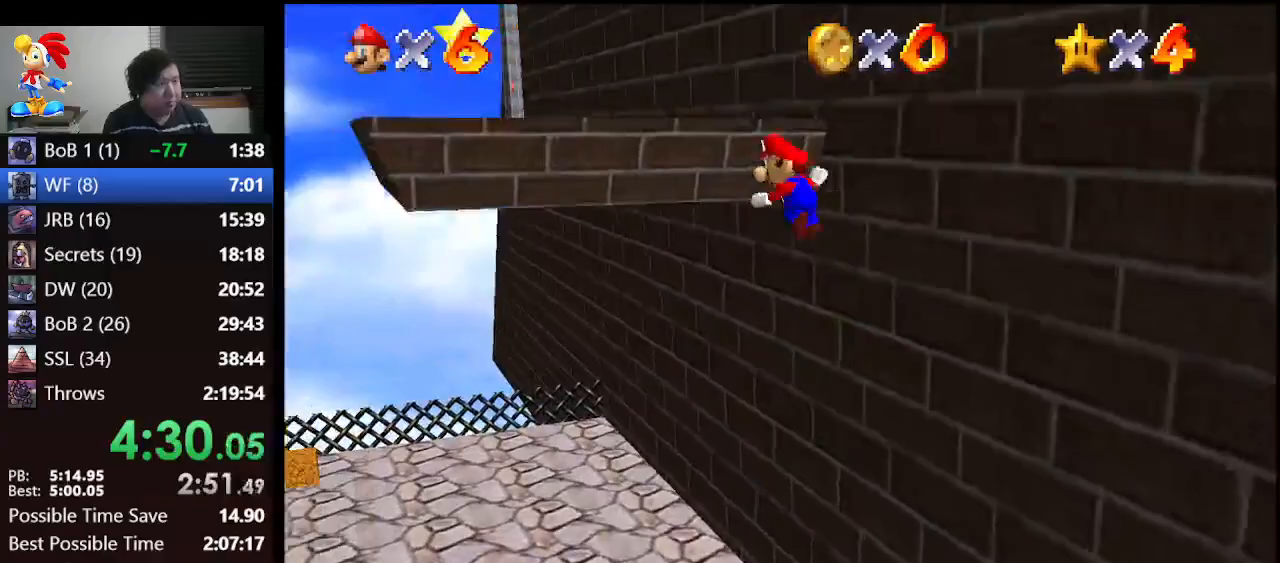
{"buttons": [], "left_stick": "up", "events": [[300, "left_stick", "up-left"], [467, "A", "up"], [467, "left_stick", "up"]]}
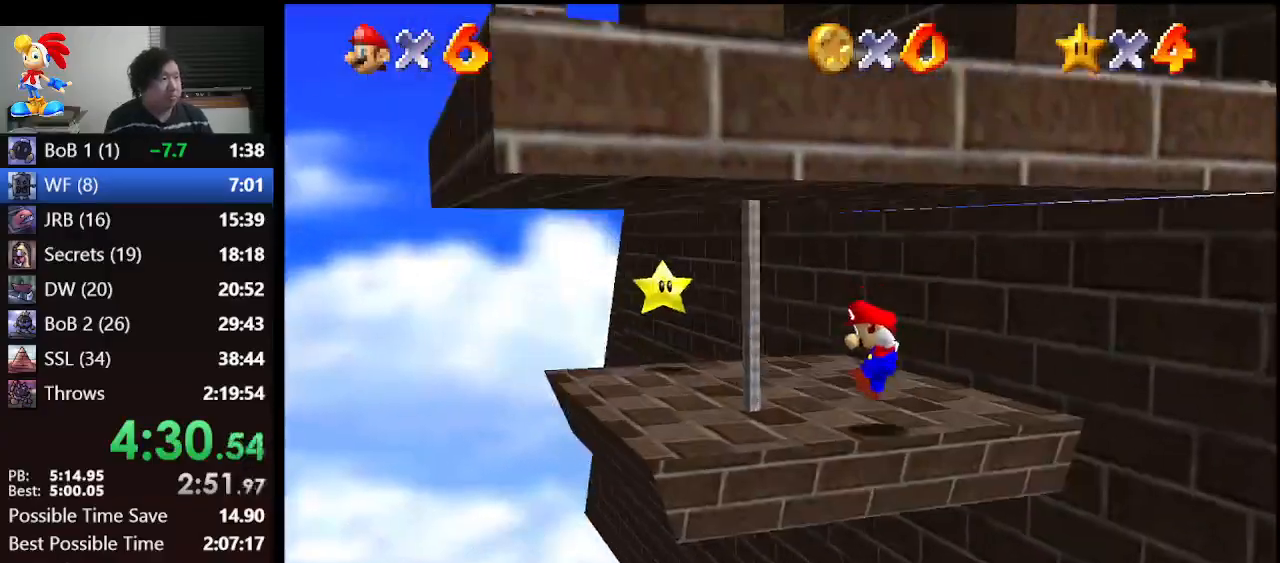
{"buttons": ["Z"], "left_stick": "up-left", "events": [[200, "left_stick", "up-left"], [467, "Z", "down"]]}
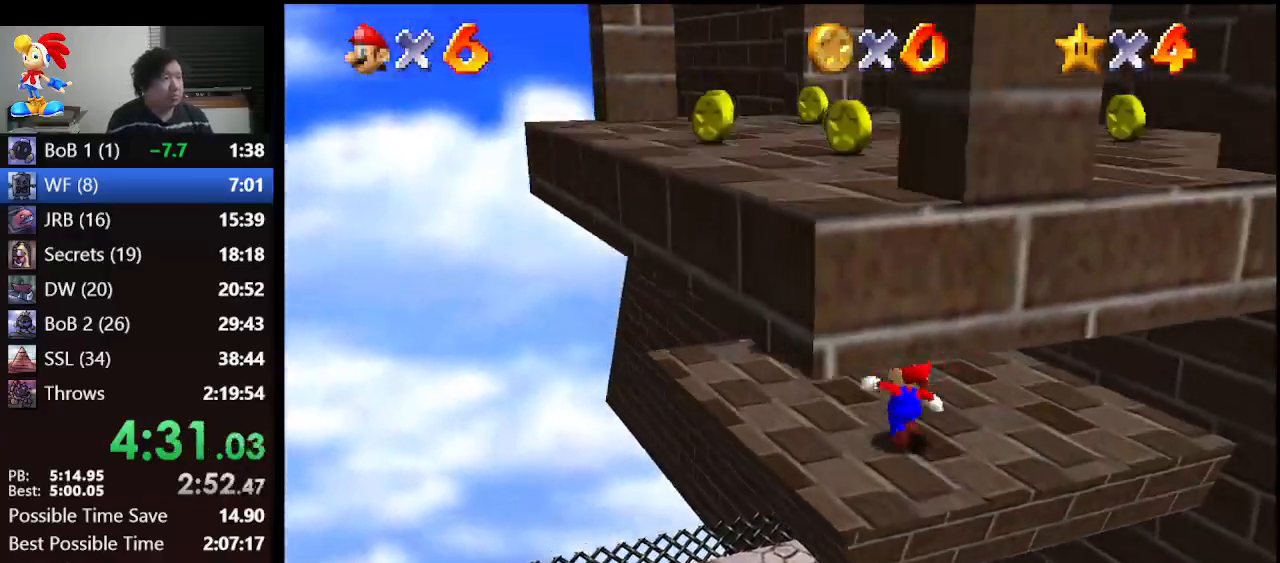
{"buttons": ["Z"], "left_stick": "up-left", "events": [[33, "B", "down"], [133, "B", "up"]]}
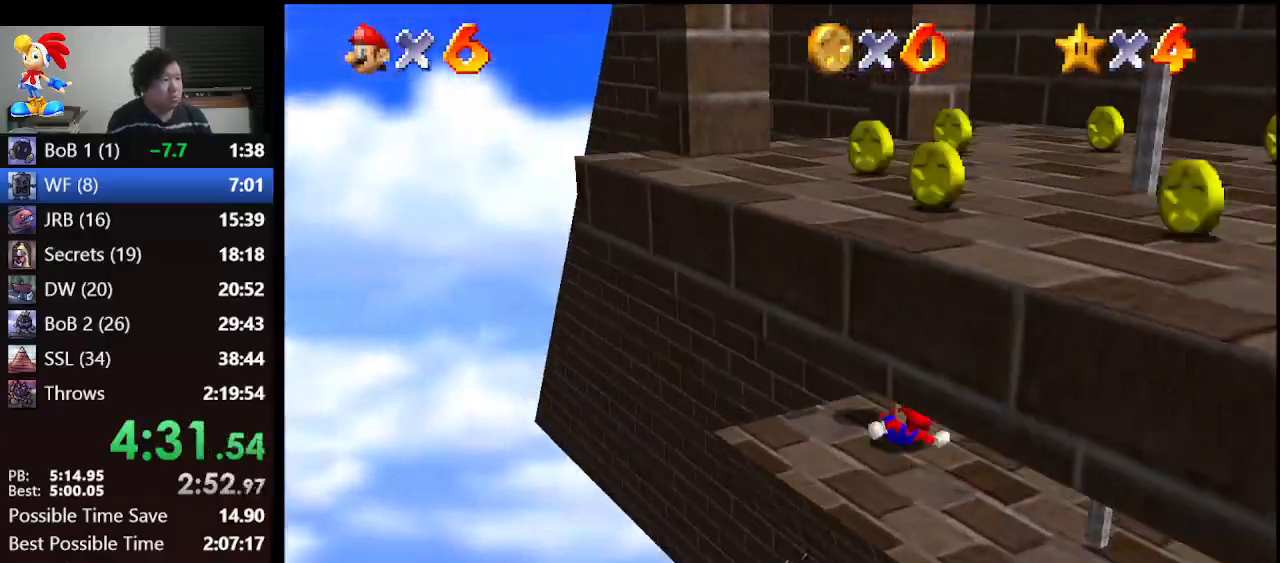
{"buttons": [], "left_stick": "center", "events": [[167, "Z", "up"], [233, "left_stick", "center"]]}